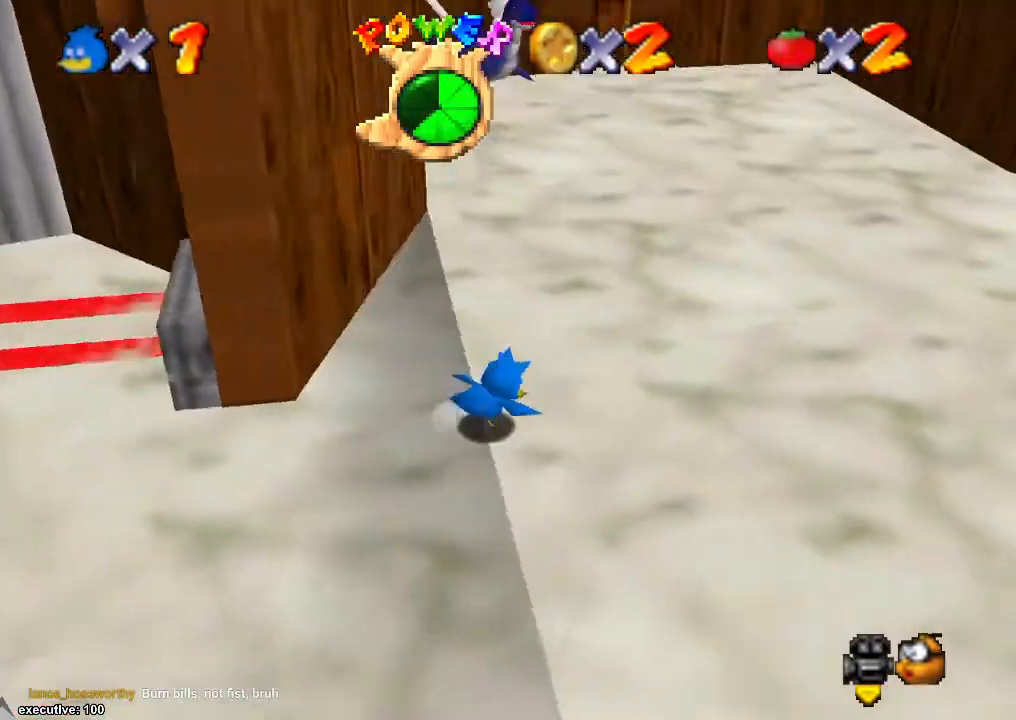
Gameplay with a controller (Xbox layout); each line is a JSON object with the inputs held at the frame after it. "events" lists button and stick changes between this image and that frame as [ms after this image, input, new state], when the widget could be followed in between. Not read: HOME L2 L3 R2 R3.
{"buttons": [], "left_stick": "up-right", "right_stick": "center", "events": [[233, "X", "down"], [367, "X", "up"]]}
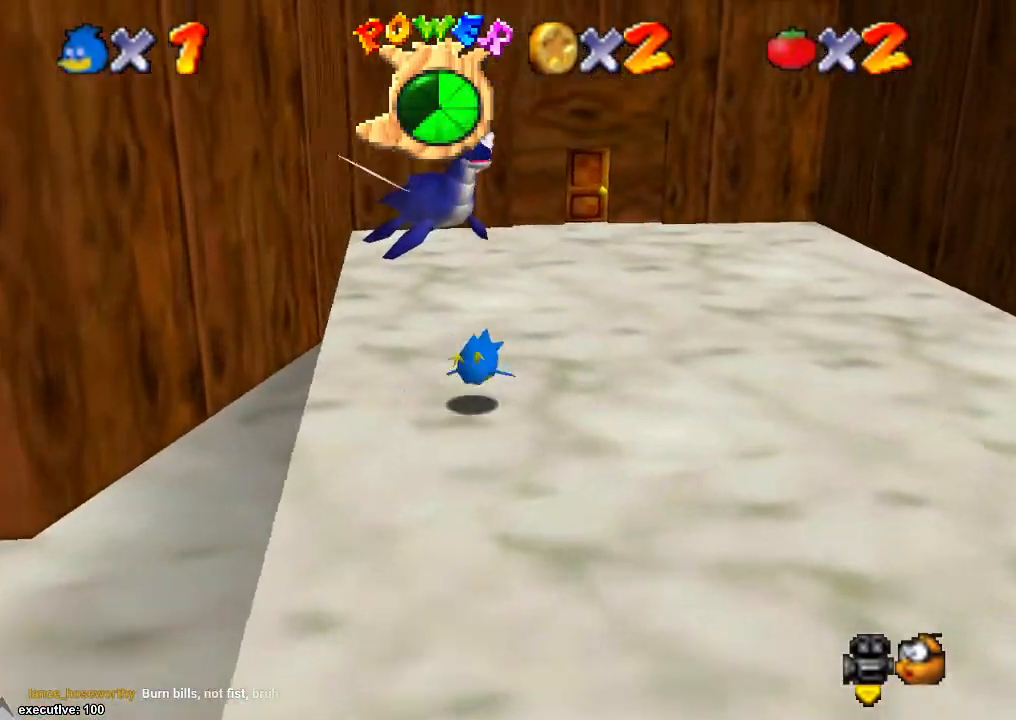
{"buttons": [], "left_stick": "up-right", "right_stick": "center", "events": [[133, "X", "down"], [167, "A", "down"], [167, "X", "up"], [267, "A", "up"]]}
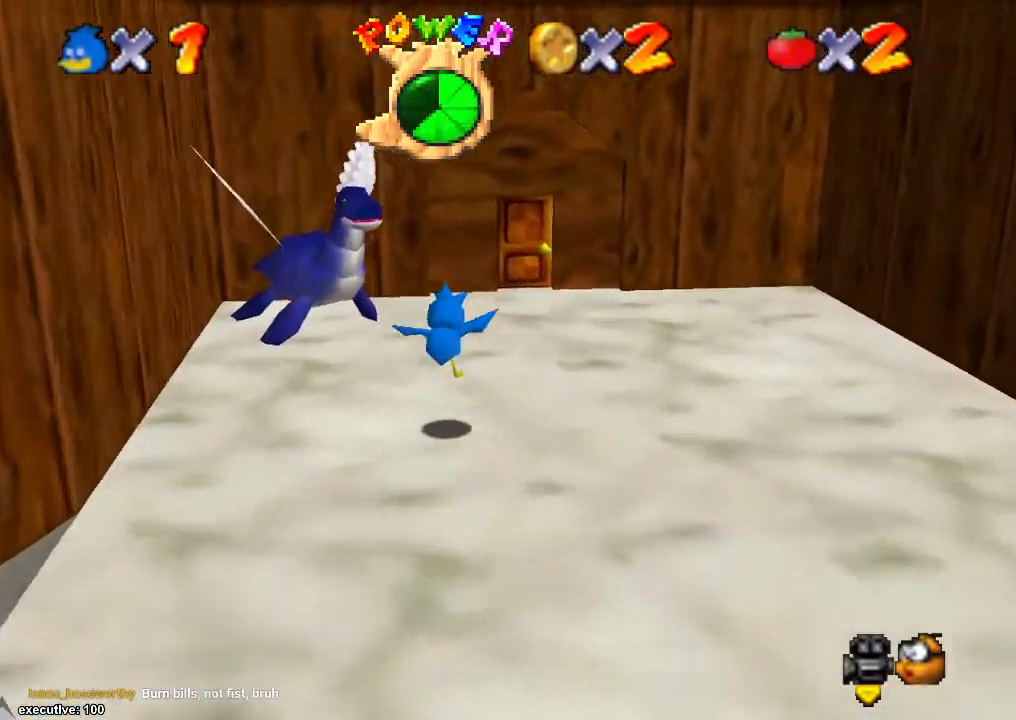
{"buttons": [], "left_stick": "up-right", "right_stick": "center", "events": []}
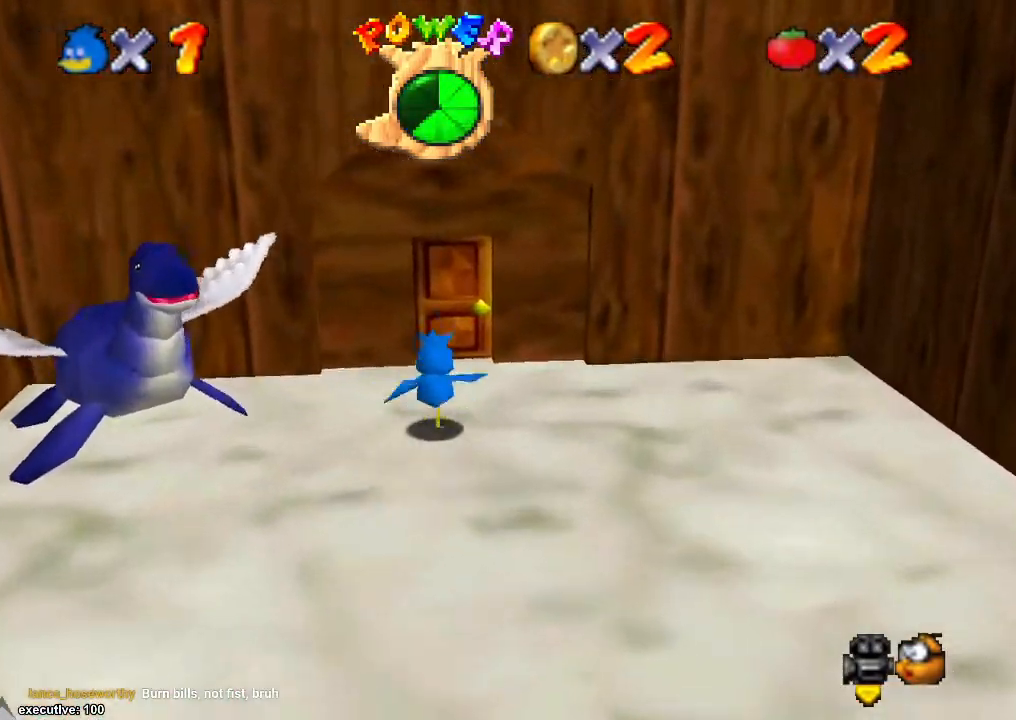
{"buttons": [], "left_stick": "up", "right_stick": "center", "events": [[67, "left_stick", "up"]]}
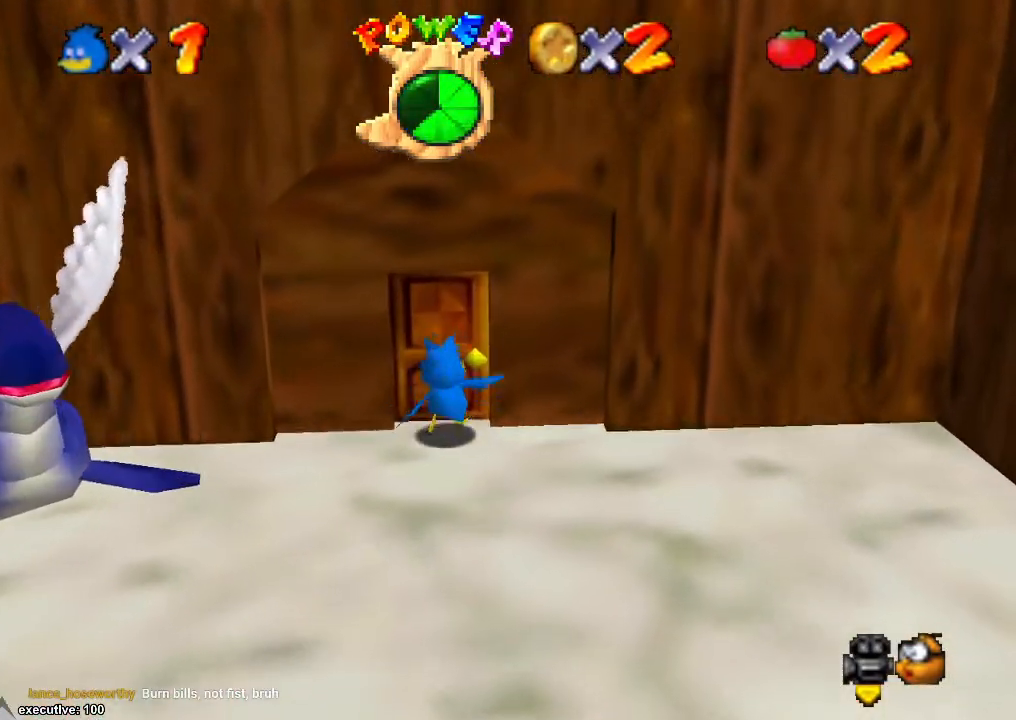
{"buttons": [], "left_stick": "center", "right_stick": "center", "events": [[67, "left_stick", "center"]]}
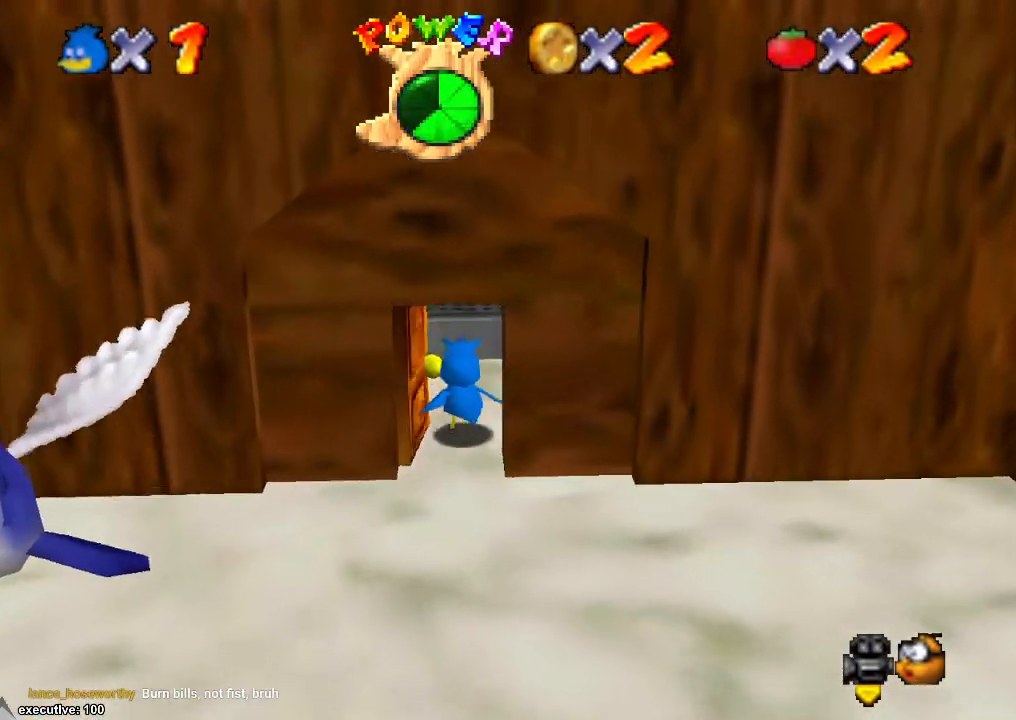
{"buttons": [], "left_stick": "center", "right_stick": "center", "events": []}
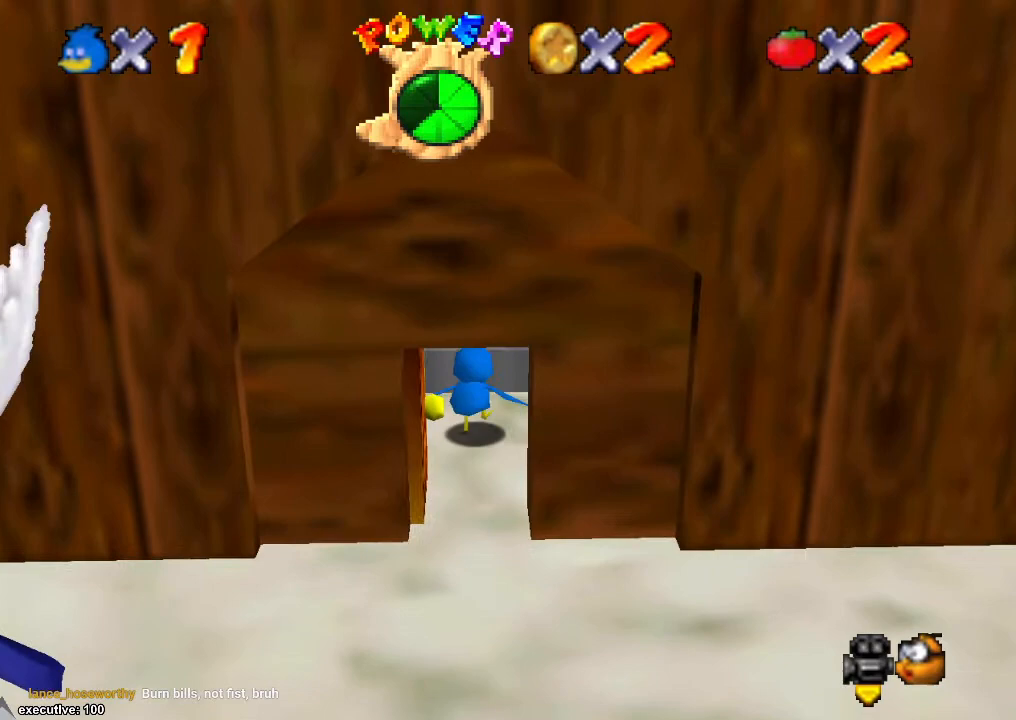
{"buttons": [], "left_stick": "center", "right_stick": "center", "events": [[233, "L1", "down"], [300, "L1", "up"], [300, "right_stick", "down-right"], [433, "right_stick", "center"]]}
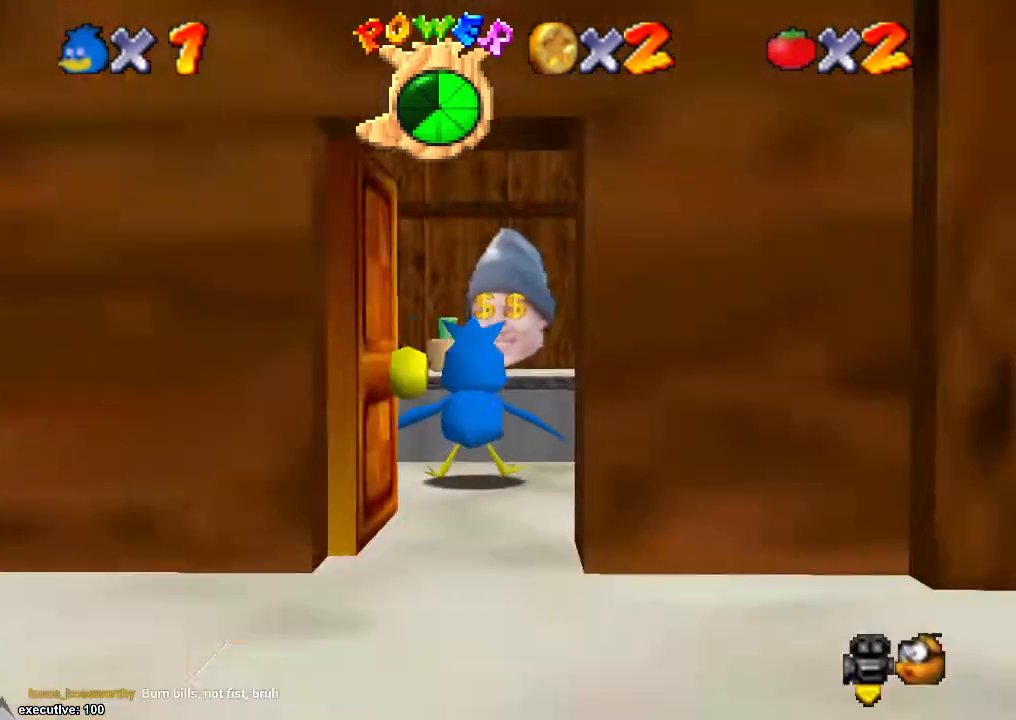
{"buttons": [], "left_stick": "left", "right_stick": "center", "events": [[333, "left_stick", "left"]]}
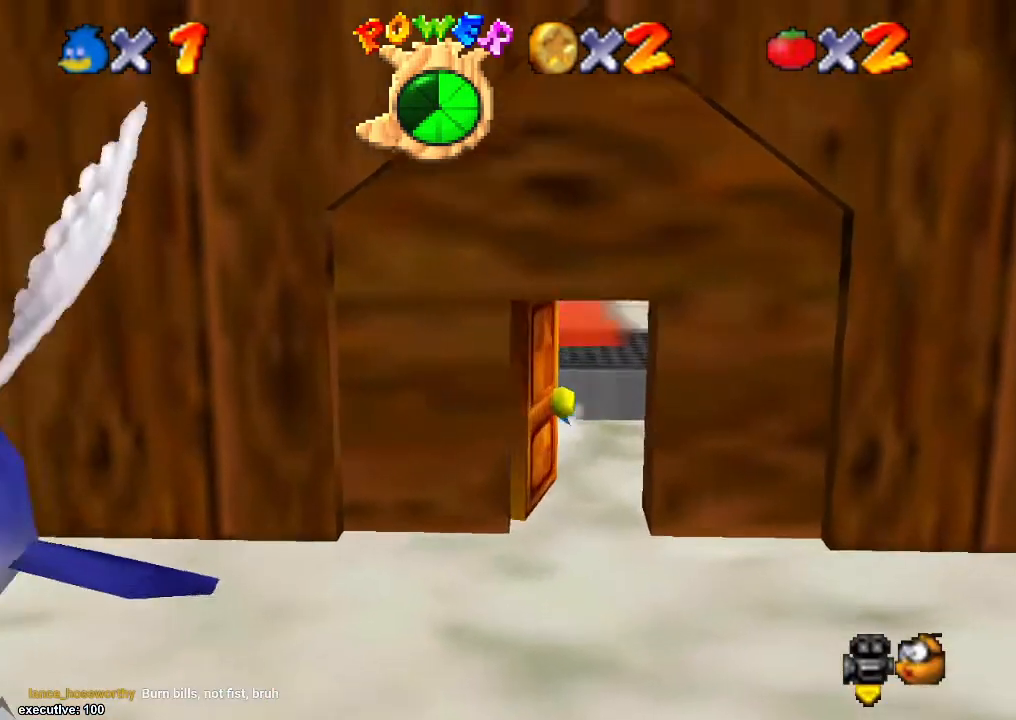
{"buttons": [], "left_stick": "up-left", "right_stick": "center", "events": [[367, "left_stick", "up-left"]]}
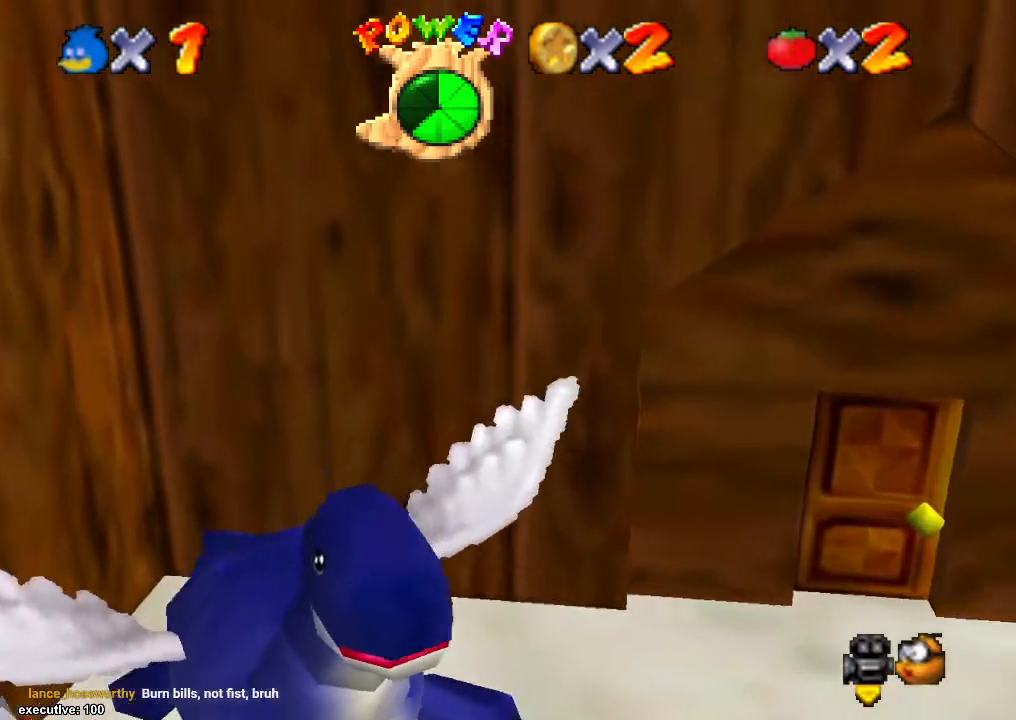
{"buttons": [], "left_stick": "up", "right_stick": "center", "events": [[33, "right_stick", "right"], [67, "left_stick", "up"], [167, "right_stick", "center"]]}
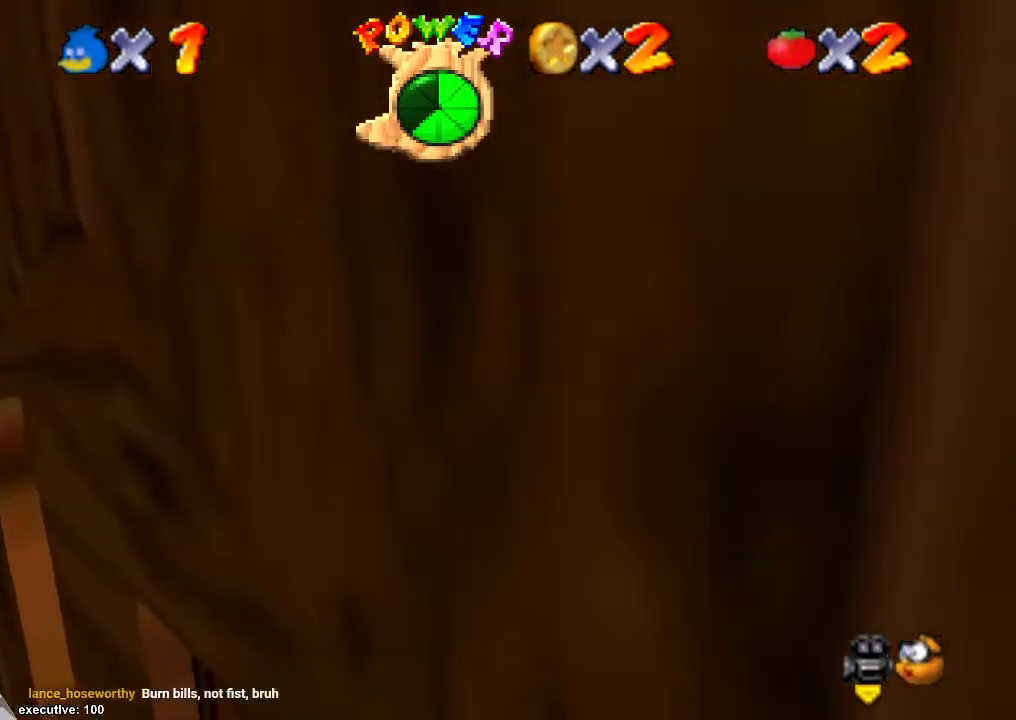
{"buttons": [], "left_stick": "up-right", "right_stick": "down-left", "events": [[33, "left_stick", "up-right"], [367, "right_stick", "down-left"]]}
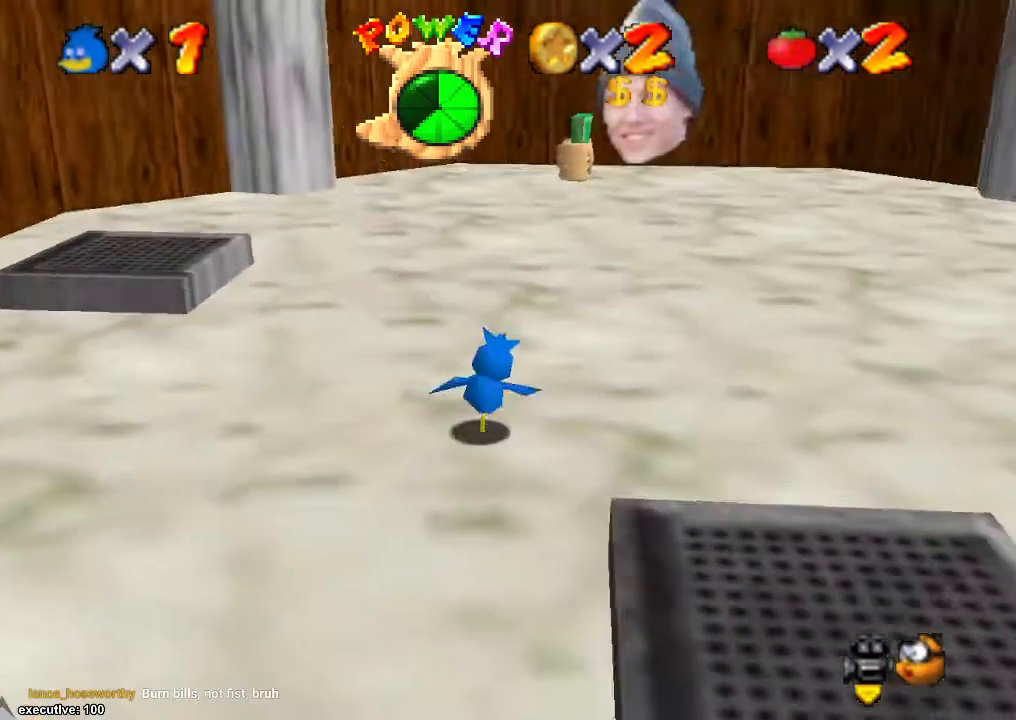
{"buttons": [], "left_stick": "up", "right_stick": "center", "events": [[33, "right_stick", "center"], [233, "left_stick", "up"], [300, "X", "down"], [400, "X", "up"]]}
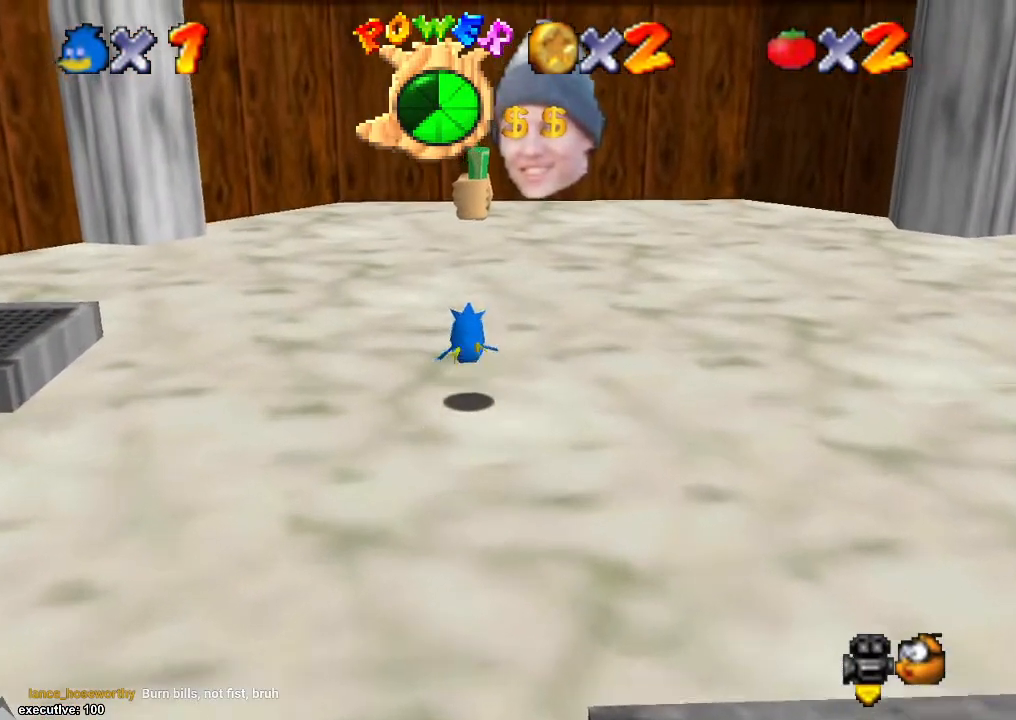
{"buttons": [], "left_stick": "up", "right_stick": "center", "events": [[133, "left_stick", "up-right"], [167, "X", "down"], [200, "A", "down"], [200, "X", "up"], [300, "A", "up"], [467, "left_stick", "up"]]}
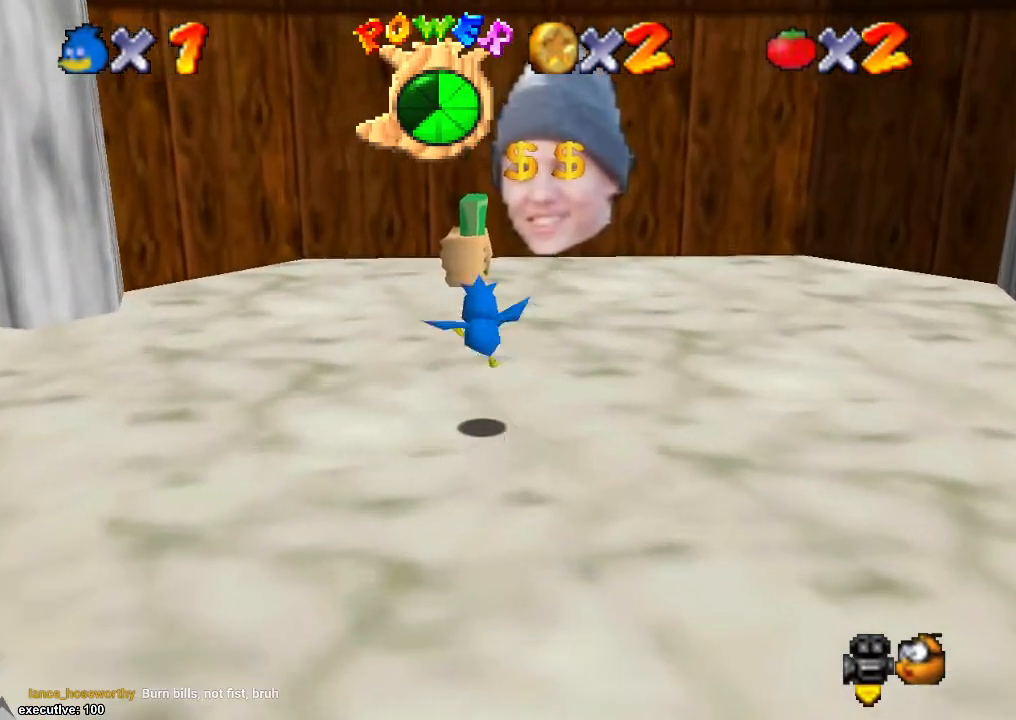
{"buttons": [], "left_stick": "up-right", "right_stick": "center", "events": [[233, "left_stick", "up-right"], [267, "X", "down"], [367, "X", "up"]]}
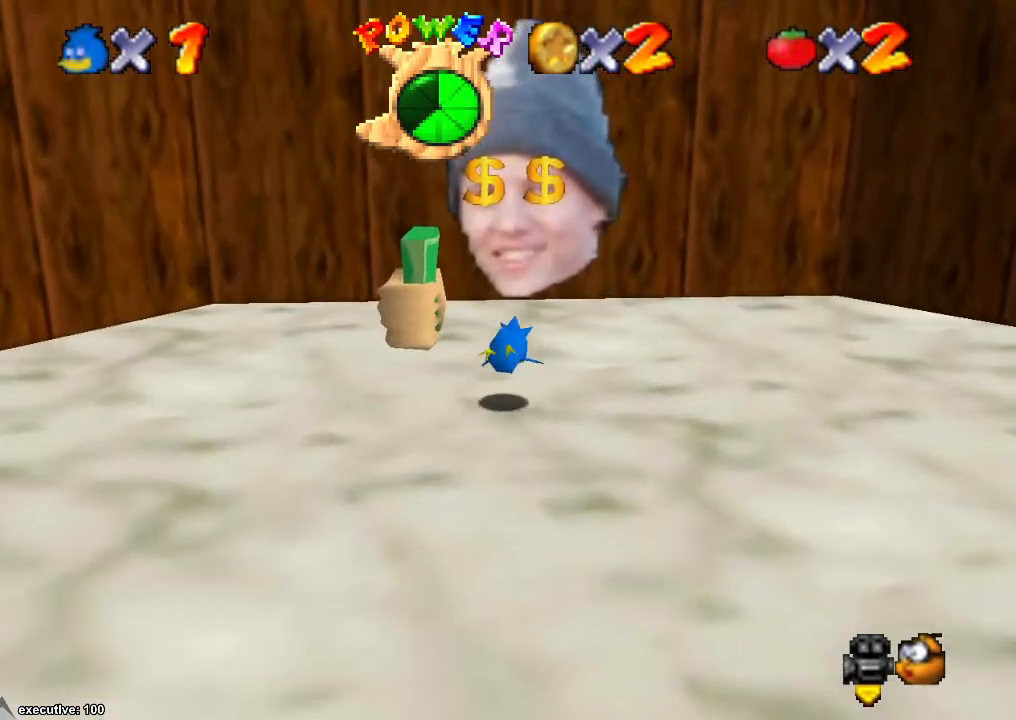
{"buttons": [], "left_stick": "center", "right_stick": "center", "events": [[100, "left_stick", "up"], [367, "left_stick", "center"]]}
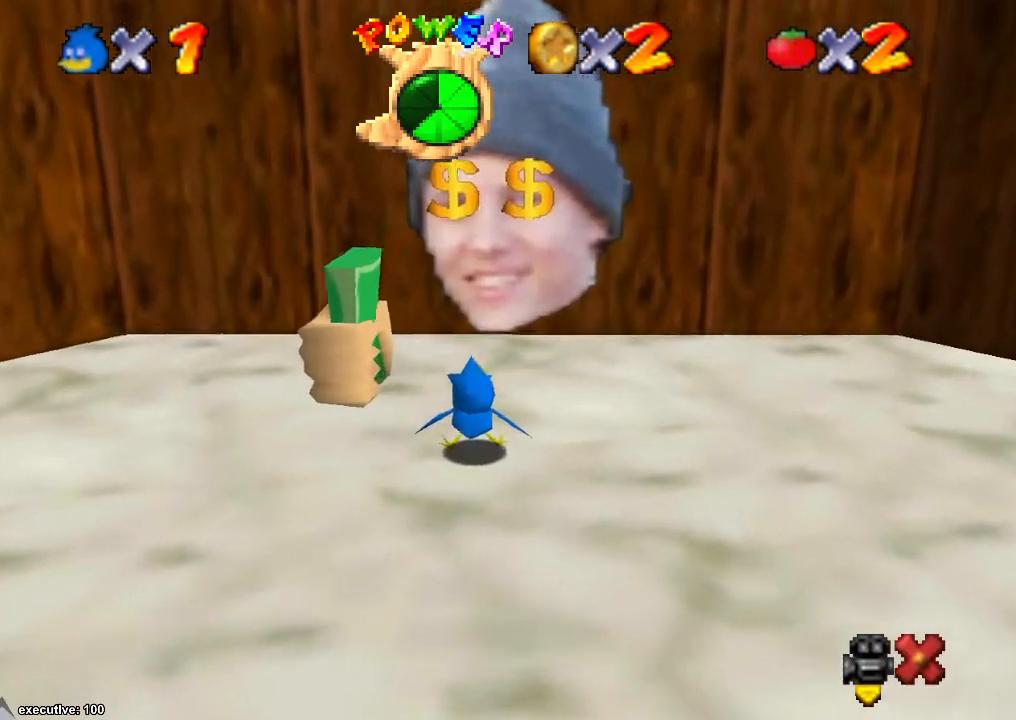
{"buttons": [], "left_stick": "center", "right_stick": "center", "events": []}
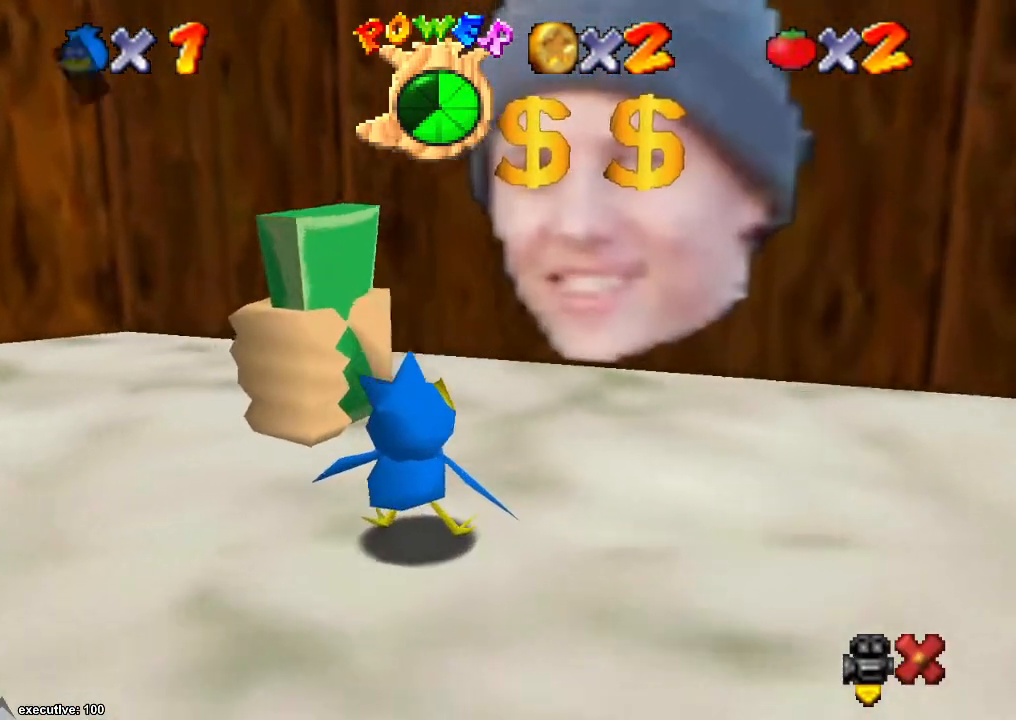
{"buttons": [], "left_stick": "center", "right_stick": "center", "events": []}
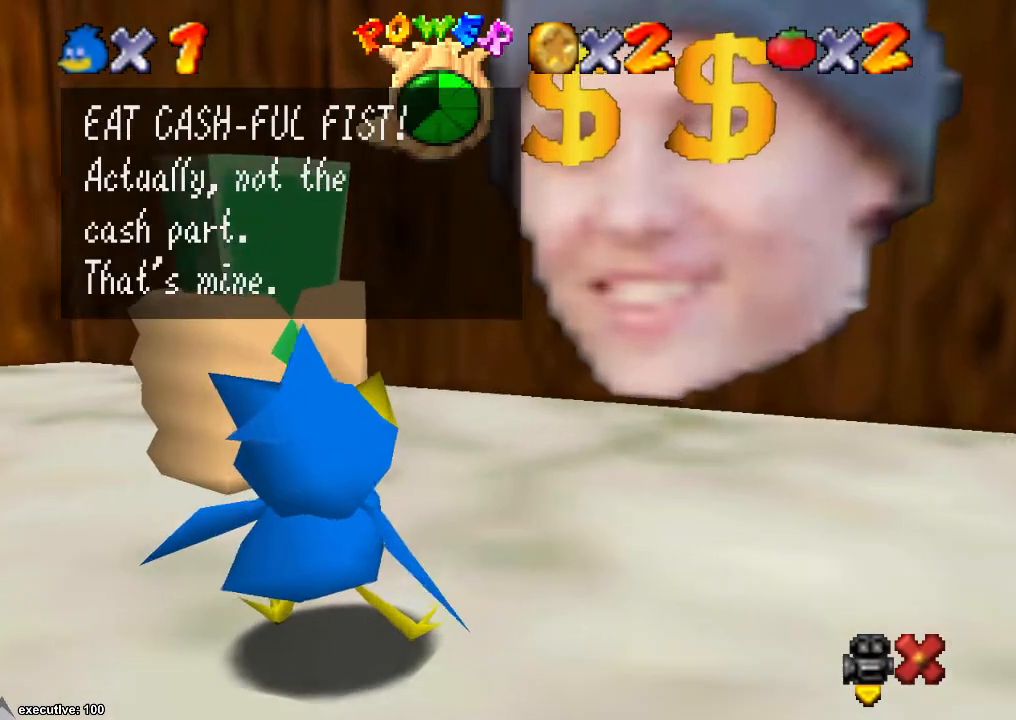
{"buttons": [], "left_stick": "center", "right_stick": "center", "events": [[267, "A", "down"], [333, "A", "up"]]}
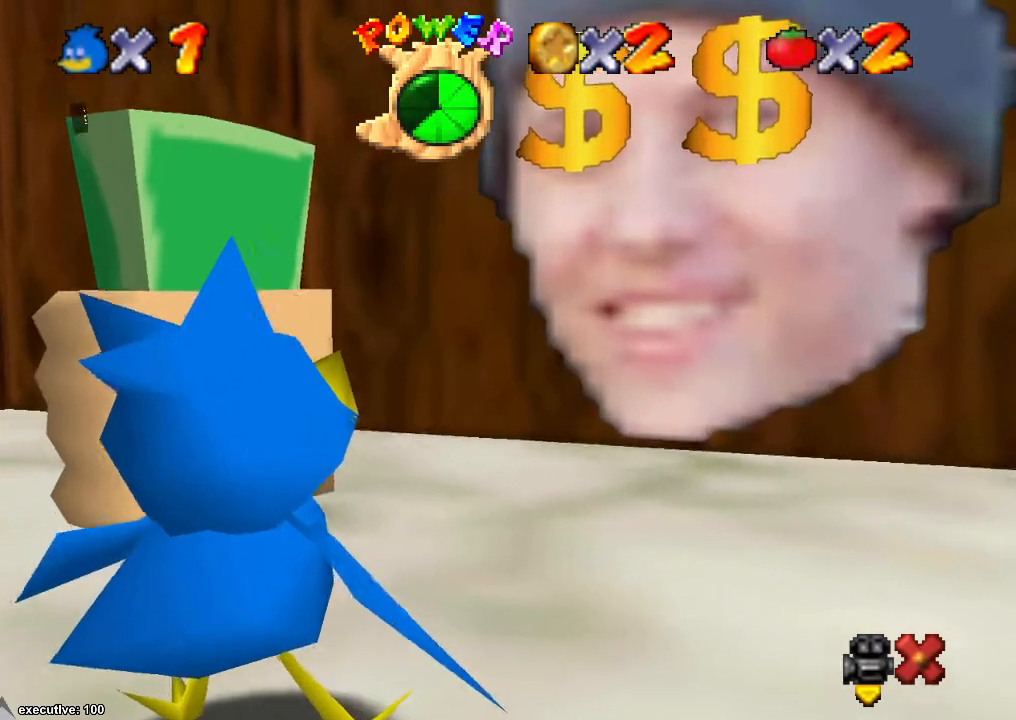
{"buttons": [], "left_stick": "down", "right_stick": "down-left", "events": [[200, "left_stick", "down"], [433, "right_stick", "down-left"]]}
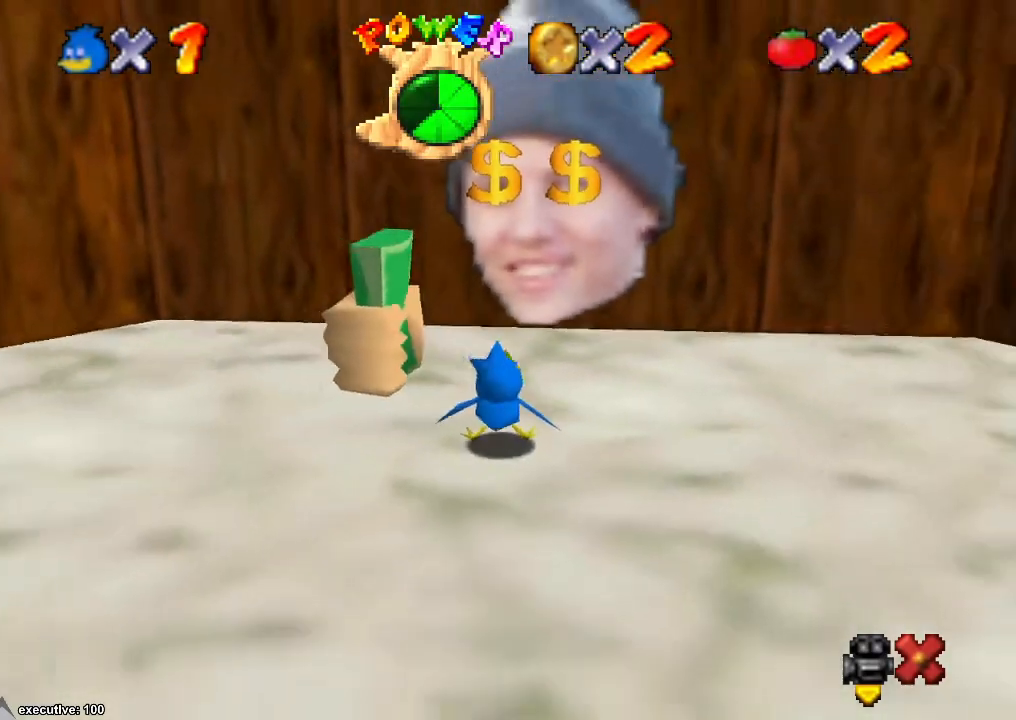
{"buttons": [], "left_stick": "down", "right_stick": "center", "events": [[100, "right_stick", "center"]]}
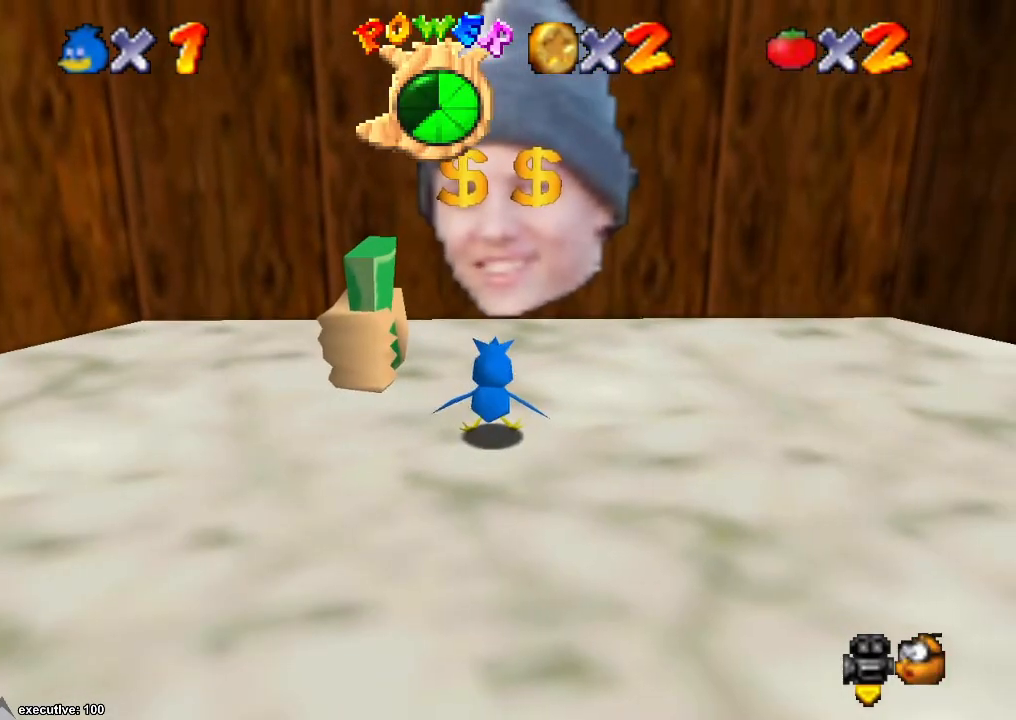
{"buttons": [], "left_stick": "down", "right_stick": "center", "events": []}
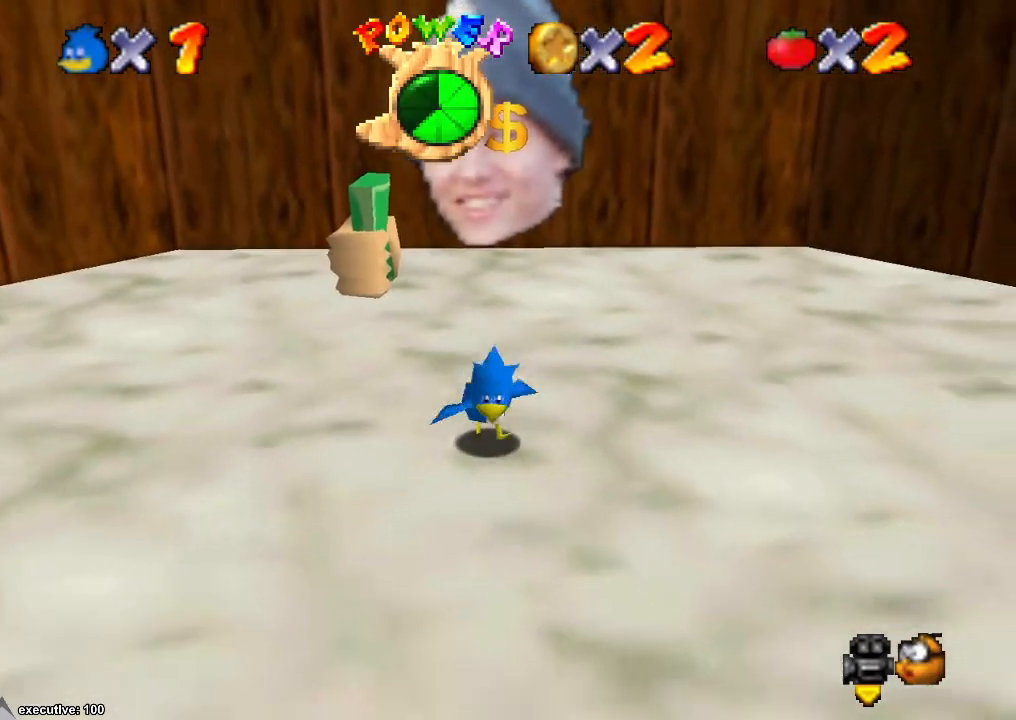
{"buttons": [], "left_stick": "down-right", "right_stick": "center", "events": [[100, "left_stick", "down-right"]]}
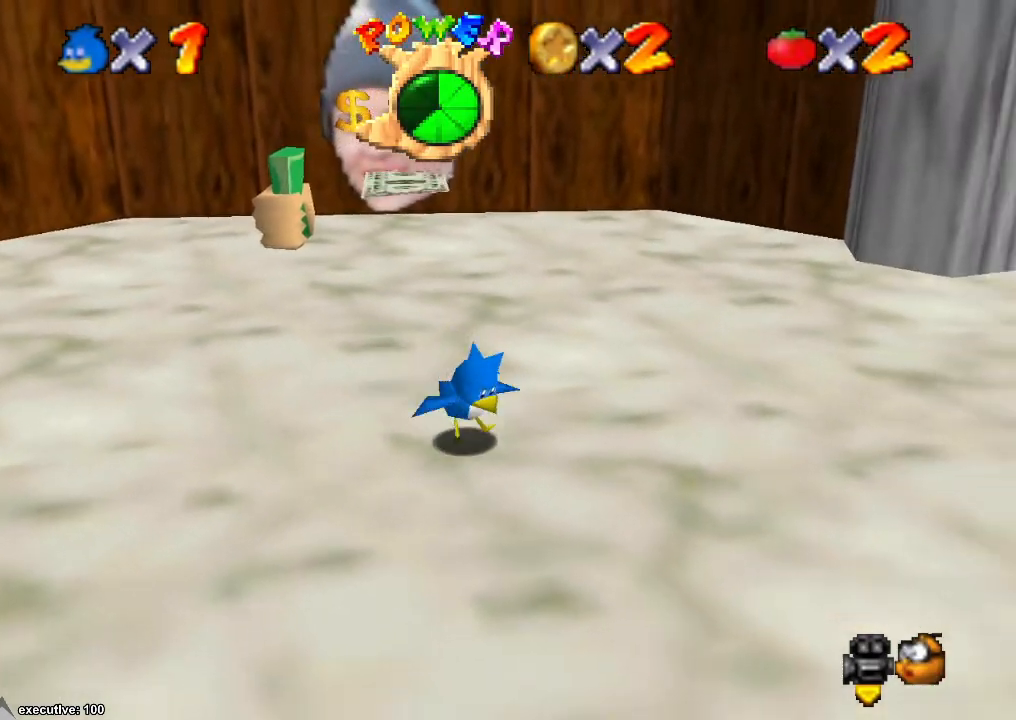
{"buttons": [], "left_stick": "down-right", "right_stick": "center", "events": []}
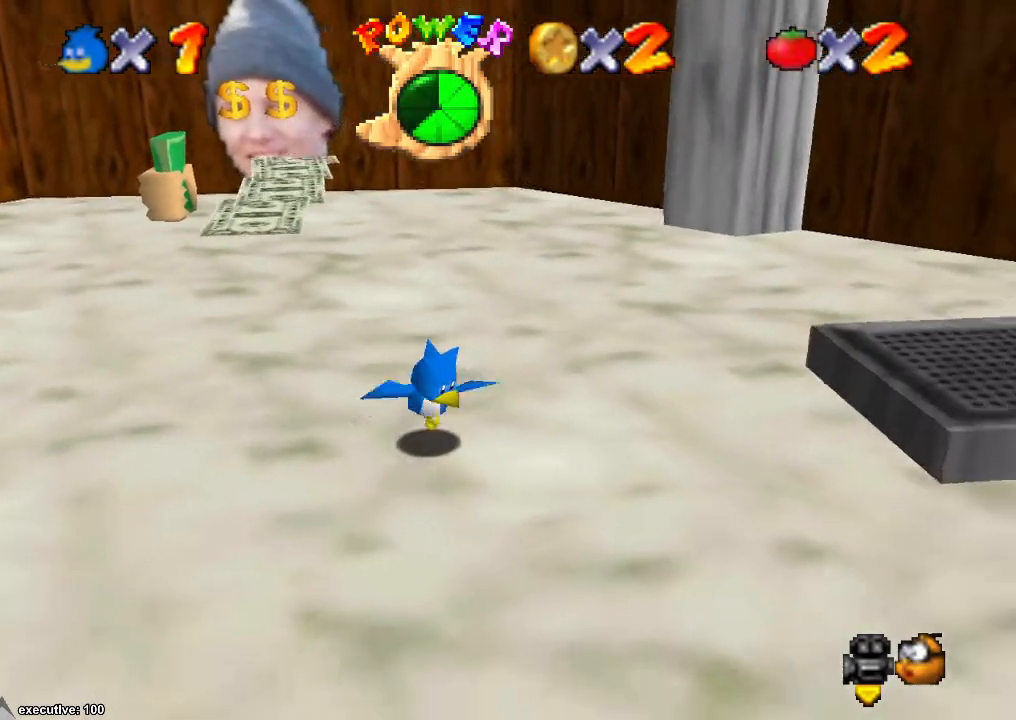
{"buttons": [], "left_stick": "right", "right_stick": "center", "events": [[267, "left_stick", "right"]]}
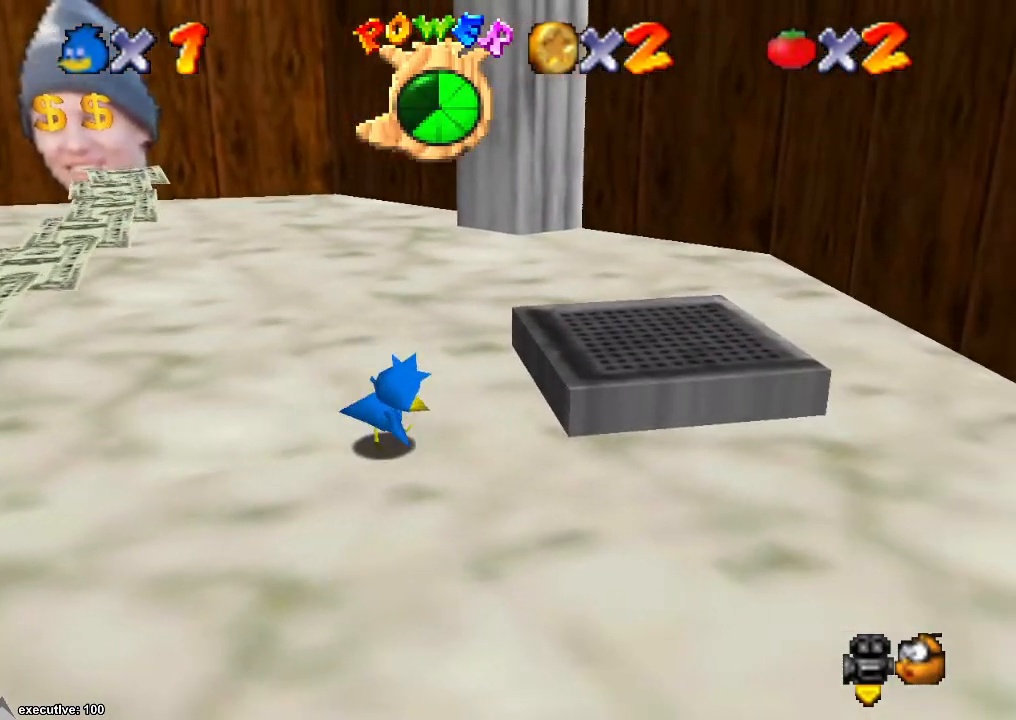
{"buttons": [], "left_stick": "right", "right_stick": "center", "events": [[267, "right_stick", "right"], [333, "right_stick", "center"]]}
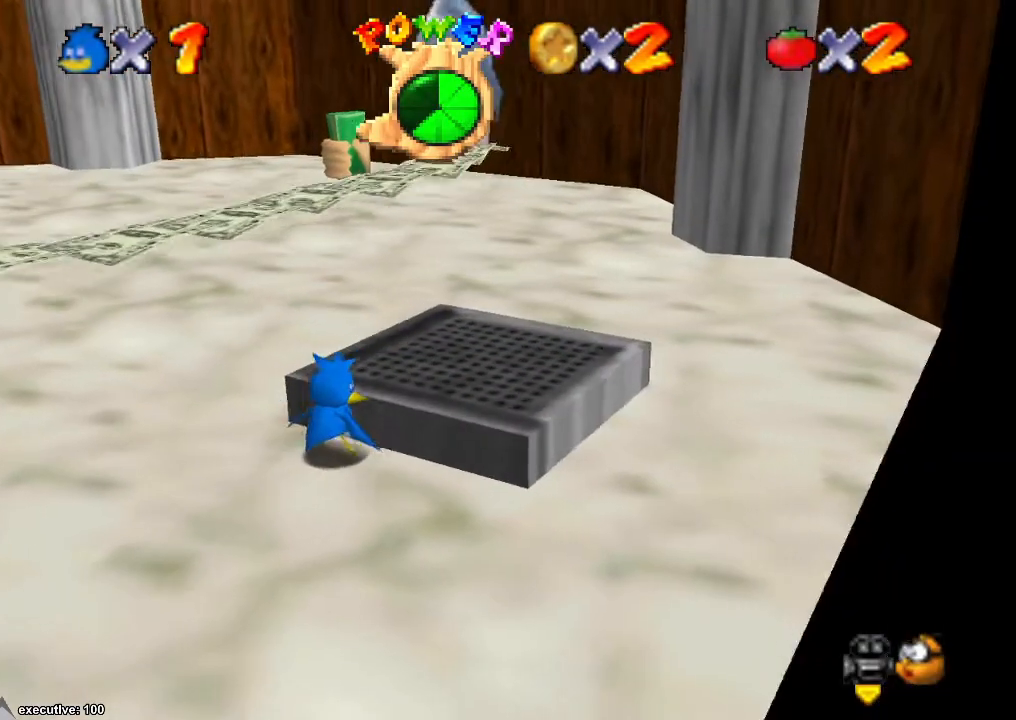
{"buttons": [], "left_stick": "right", "right_stick": "center", "events": []}
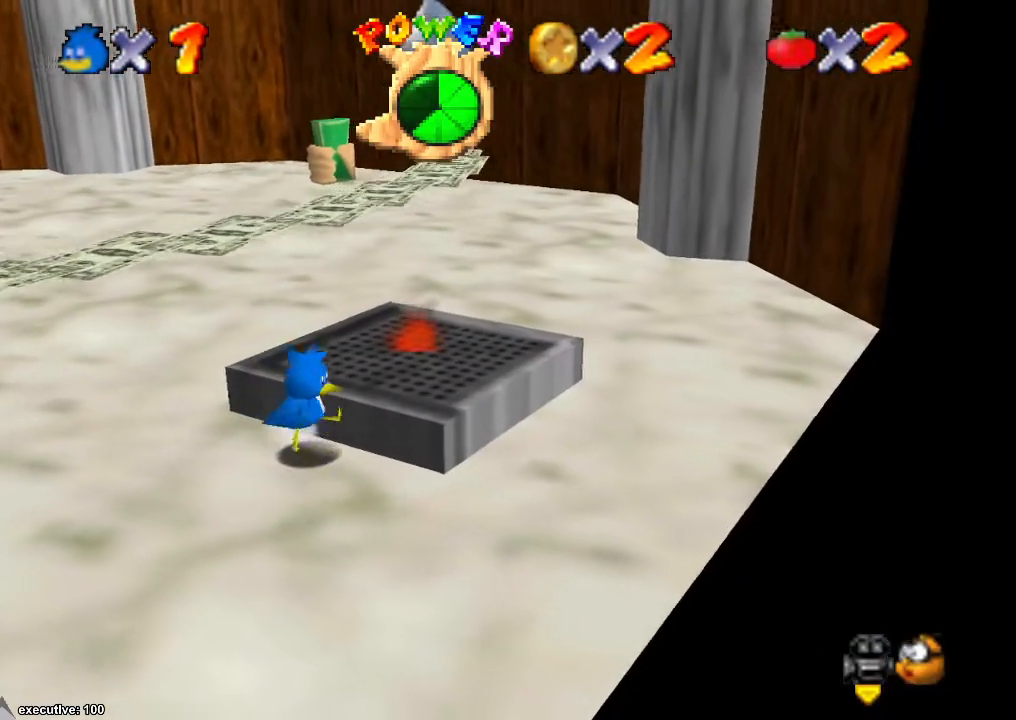
{"buttons": [], "left_stick": "right", "right_stick": "center", "events": []}
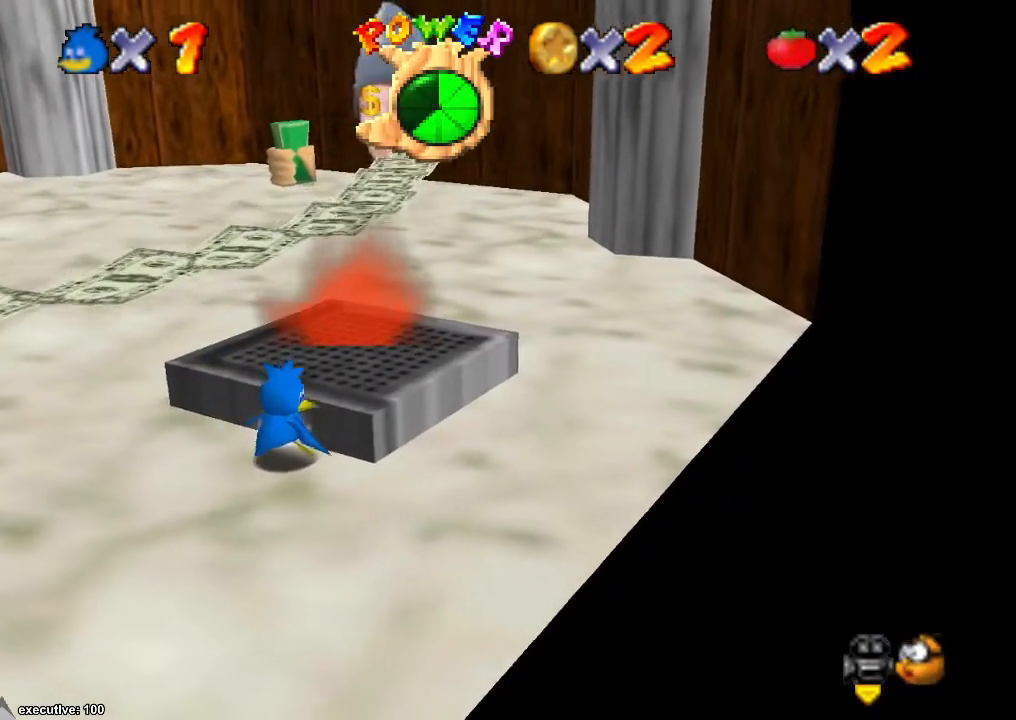
{"buttons": [], "left_stick": "down", "right_stick": "center", "events": [[67, "left_stick", "down-right"], [167, "left_stick", "down"]]}
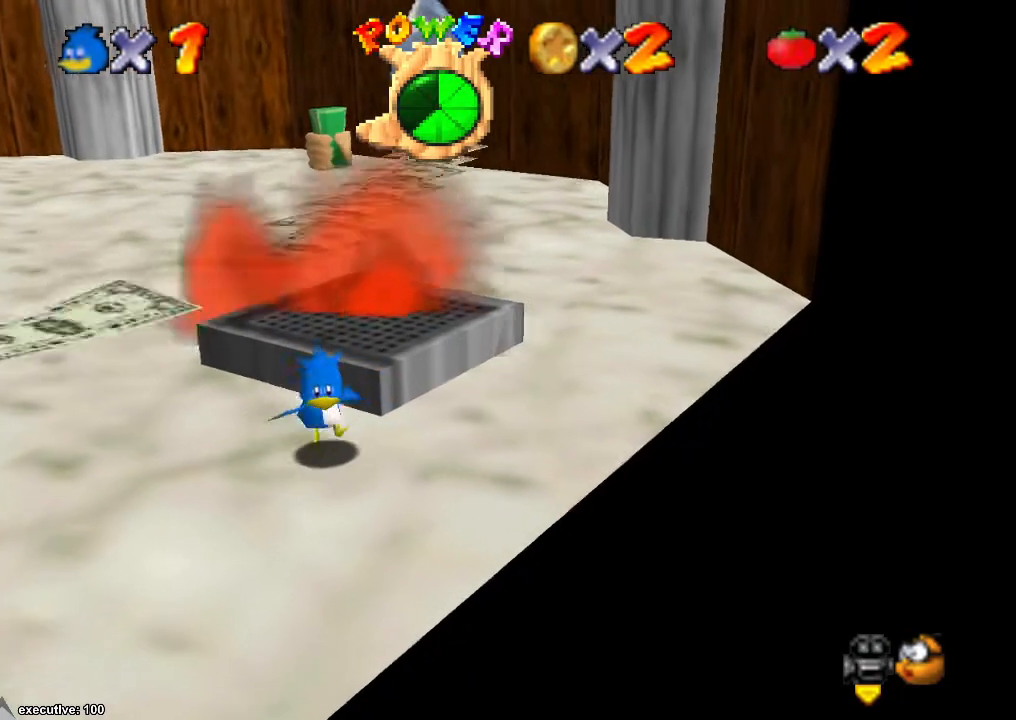
{"buttons": [], "left_stick": "center", "right_stick": "center", "events": [[67, "left_stick", "center"], [300, "left_stick", "down"], [400, "left_stick", "down-left"], [500, "left_stick", "center"]]}